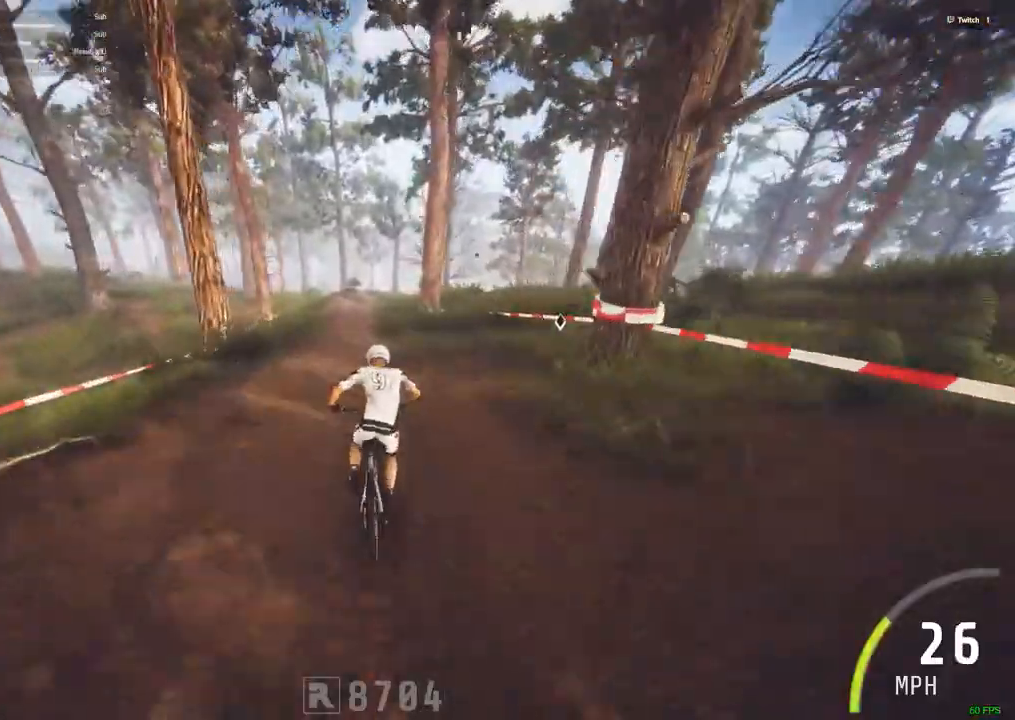
Gameplay with keyboard and mouse; each line is a JSON object with the keys and mouse buttons held at the frame after it. "events" lists presses ("down") and releases ("up") of ".", "/", "0", "1", "2", "3", "4", "5", "6", "7", "8", "9", "a", "alt_l", "alt_r", "b", "backslash", "backspace", "c", "caps_lock", "comma", "ctrl_l", "ctrl_r", "d", "down", "e", "equals", "escape", "f", "f1", "f10", "f11", "f12", "f2", "f3", "f4", "f5", "f6", "f7", "f8", "f9", "g", "h", "i", "j", "k", "l", "lbracket", "left", "m", "minus", "n", "num0", "num1", "num2", "num3", "num4", "num5", "num6", "num7", "num8", "num9", "o", "p", "q", "quote", "r", "rbracket", "return", "right", "s", "semicolon", "shift_l", "shift_r", "space", "super", "t", "tab", "tilde", "u", "up", "v", "w", "x", "y", "z", "mouse_left", "mouse_wheel" and "mouse_right" between this image and that frame as [ms after this image, input, new state], when the widget could be followed in between. "mouse_left", "mouse_wheel", "mouse_right" = the "left", "wheel", "right" buttons of the "mouse" list. No other keys are recorded. "wheel" means that the mouse wheel is clicked or scrolled. Mouse movement is not recorded.
{"keys": ["ctrl_r"], "mouse": [], "events": [[34, "c", "up"]]}
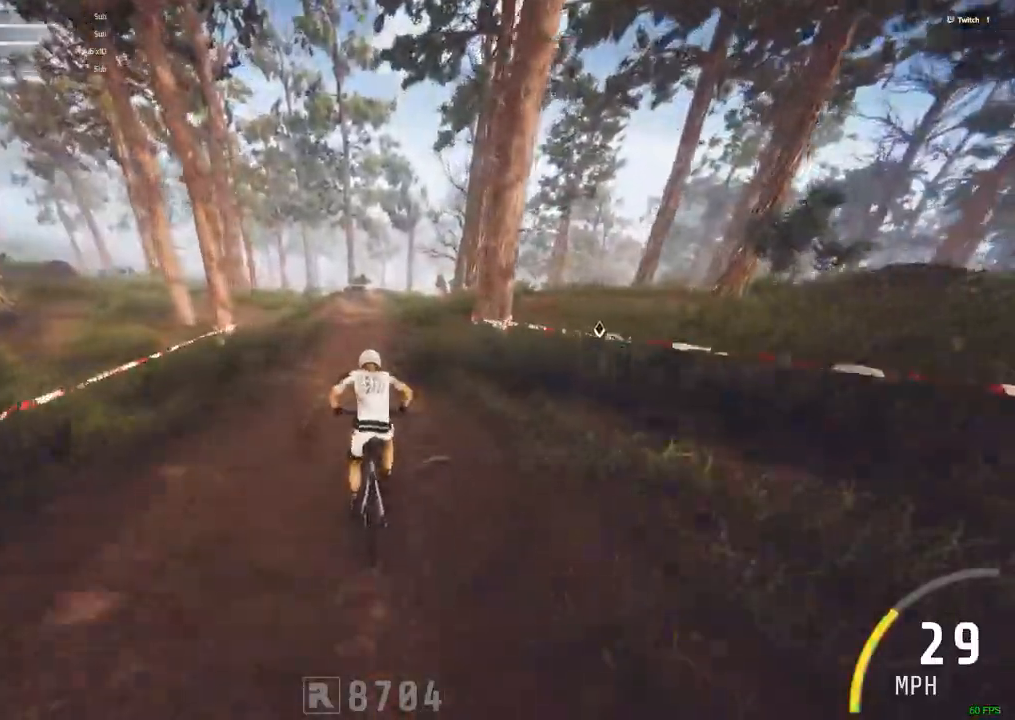
{"keys": ["alt_r"], "mouse": [], "events": [[150, "c", "down"], [200, "c", "up"], [200, "ctrl_r", "up"], [384, "alt_r", "down"]]}
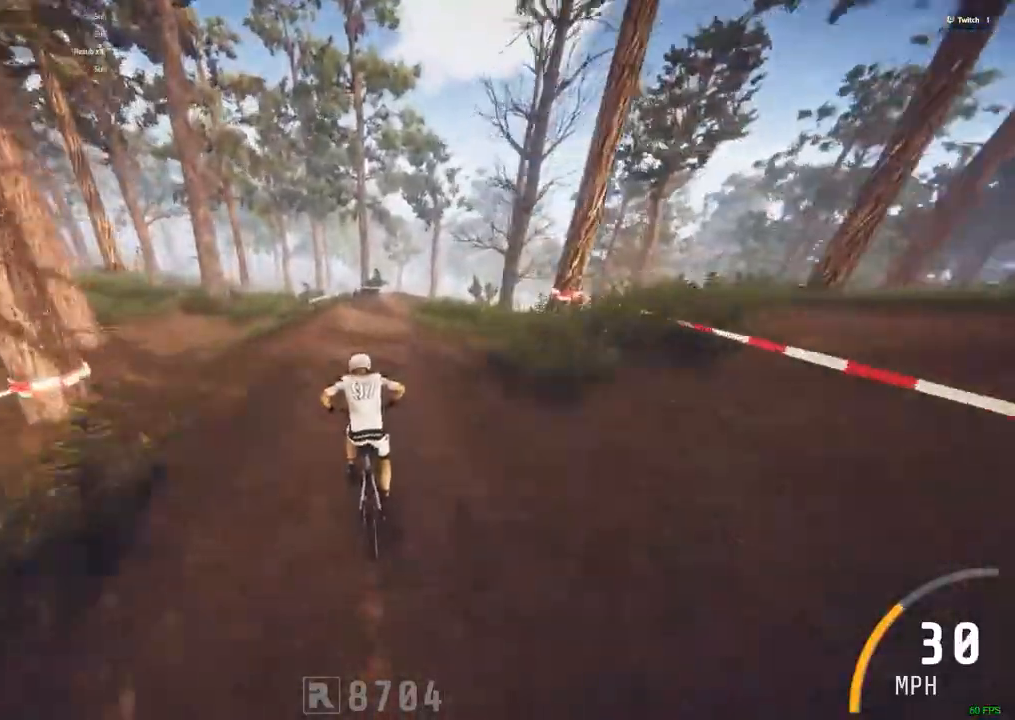
{"keys": ["alt_r"], "mouse": [], "events": []}
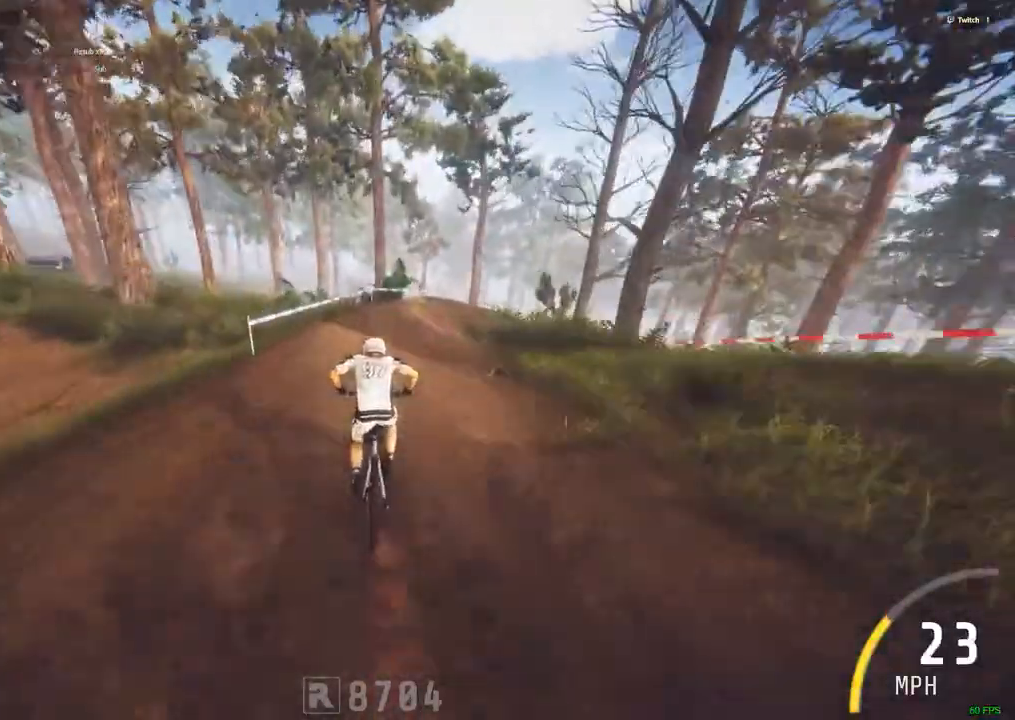
{"keys": ["space"], "mouse": []}